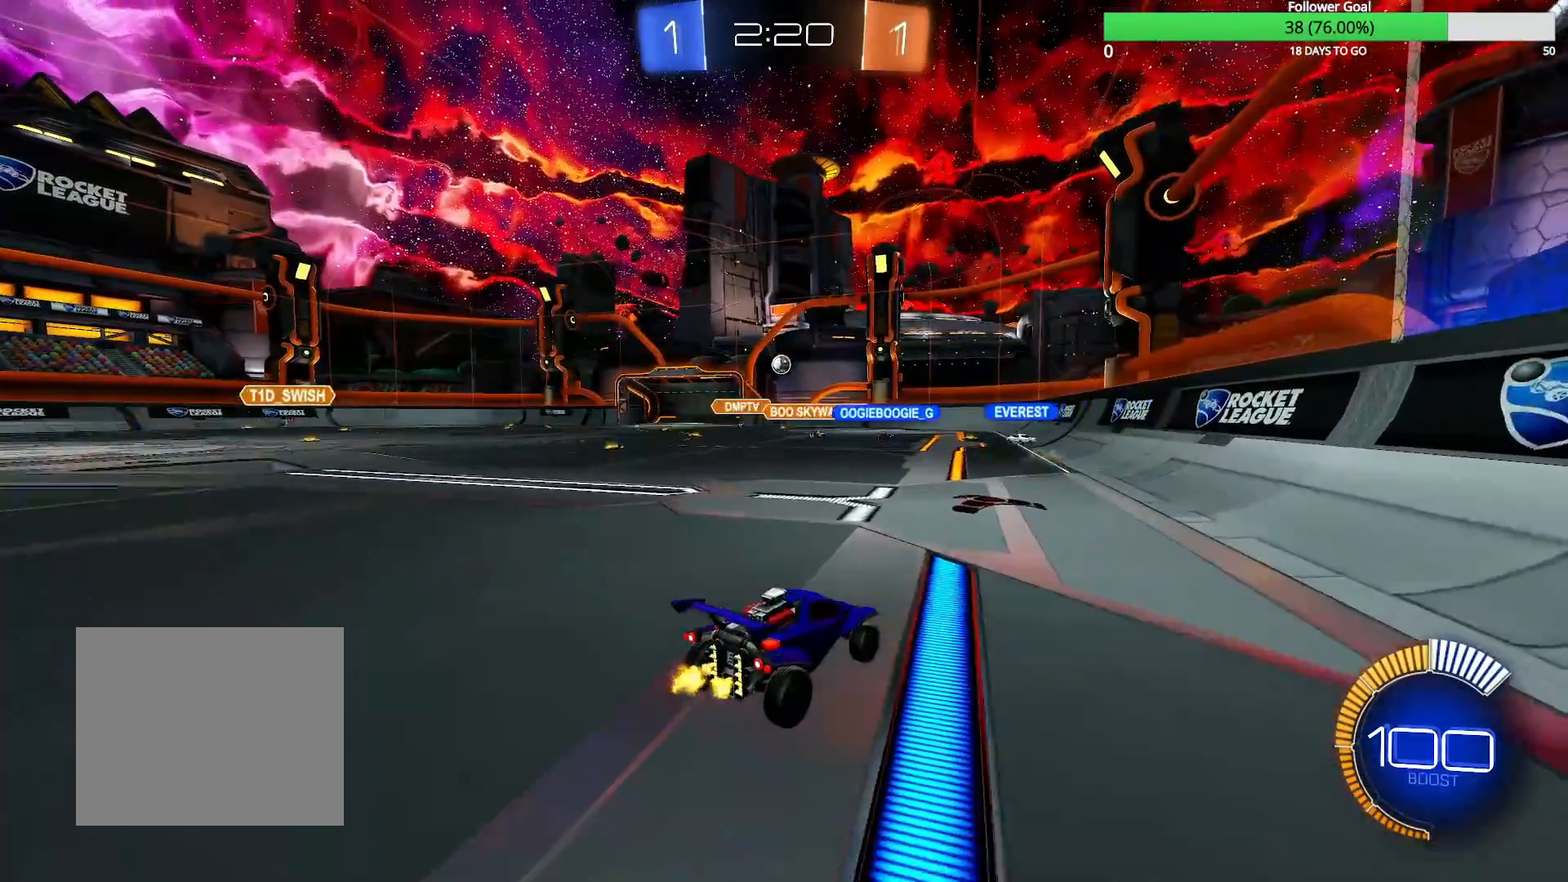
Gameplay with a controller (PlayStation layout); each line is a JSON object with the inputs held at the frame after it. "events" lists button and stick changes between this image and that frame as [ms after this image, input, new state], when the widget could be followed in between.
{"buttons": ["R2"], "left_stick": "left", "right_stick": "center", "events": [[300, "R2", "down"], [300, "left_stick", "left"]]}
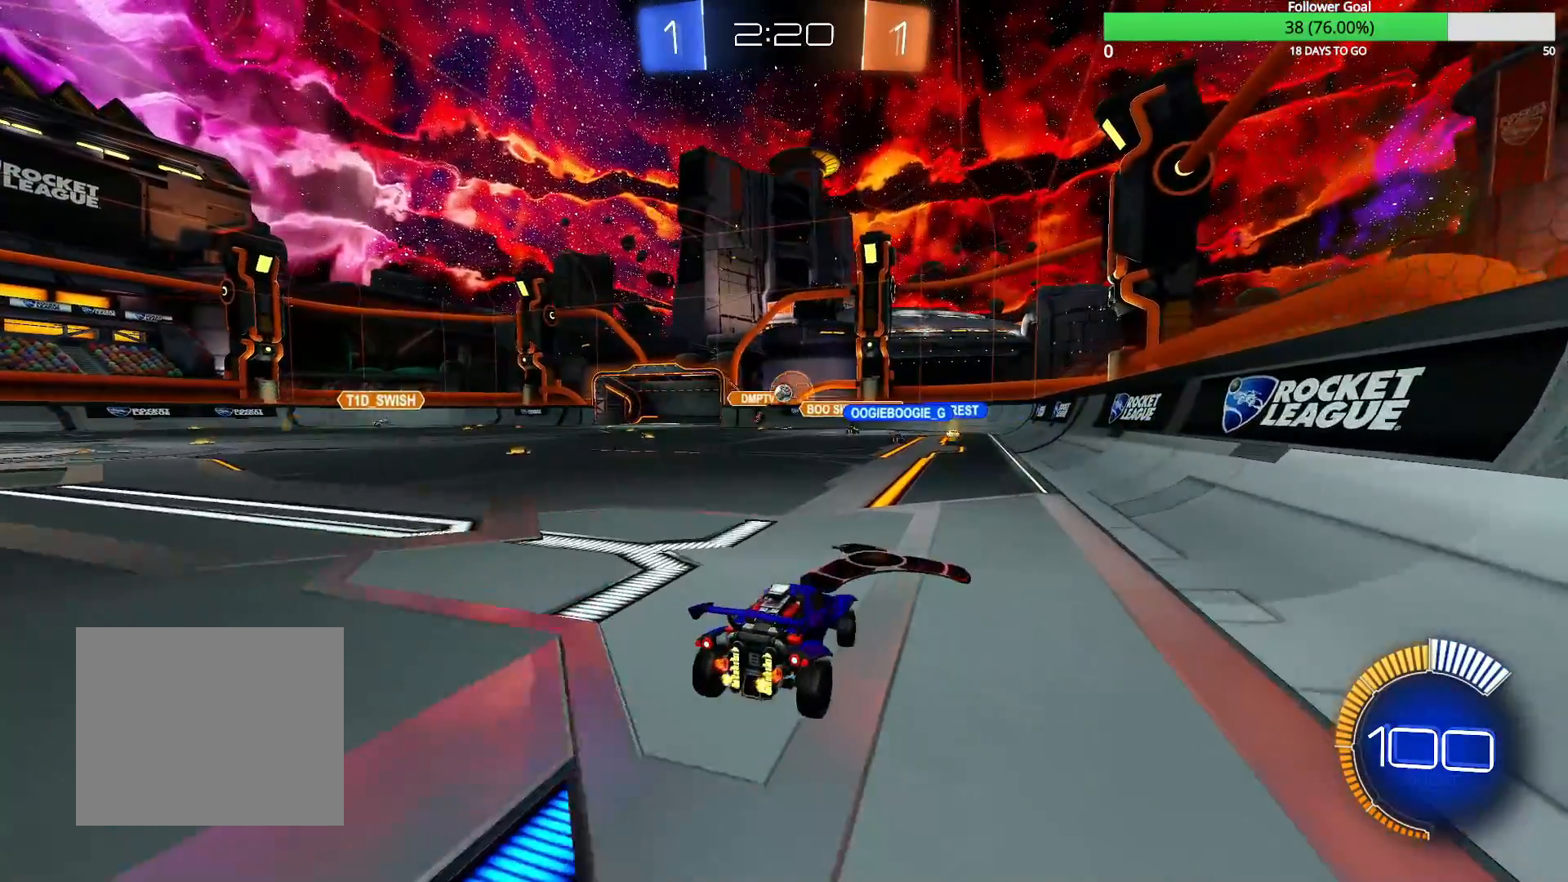
{"buttons": ["R2"], "left_stick": "left", "right_stick": "center", "events": [[50, "left_stick", "center"], [467, "left_stick", "left"]]}
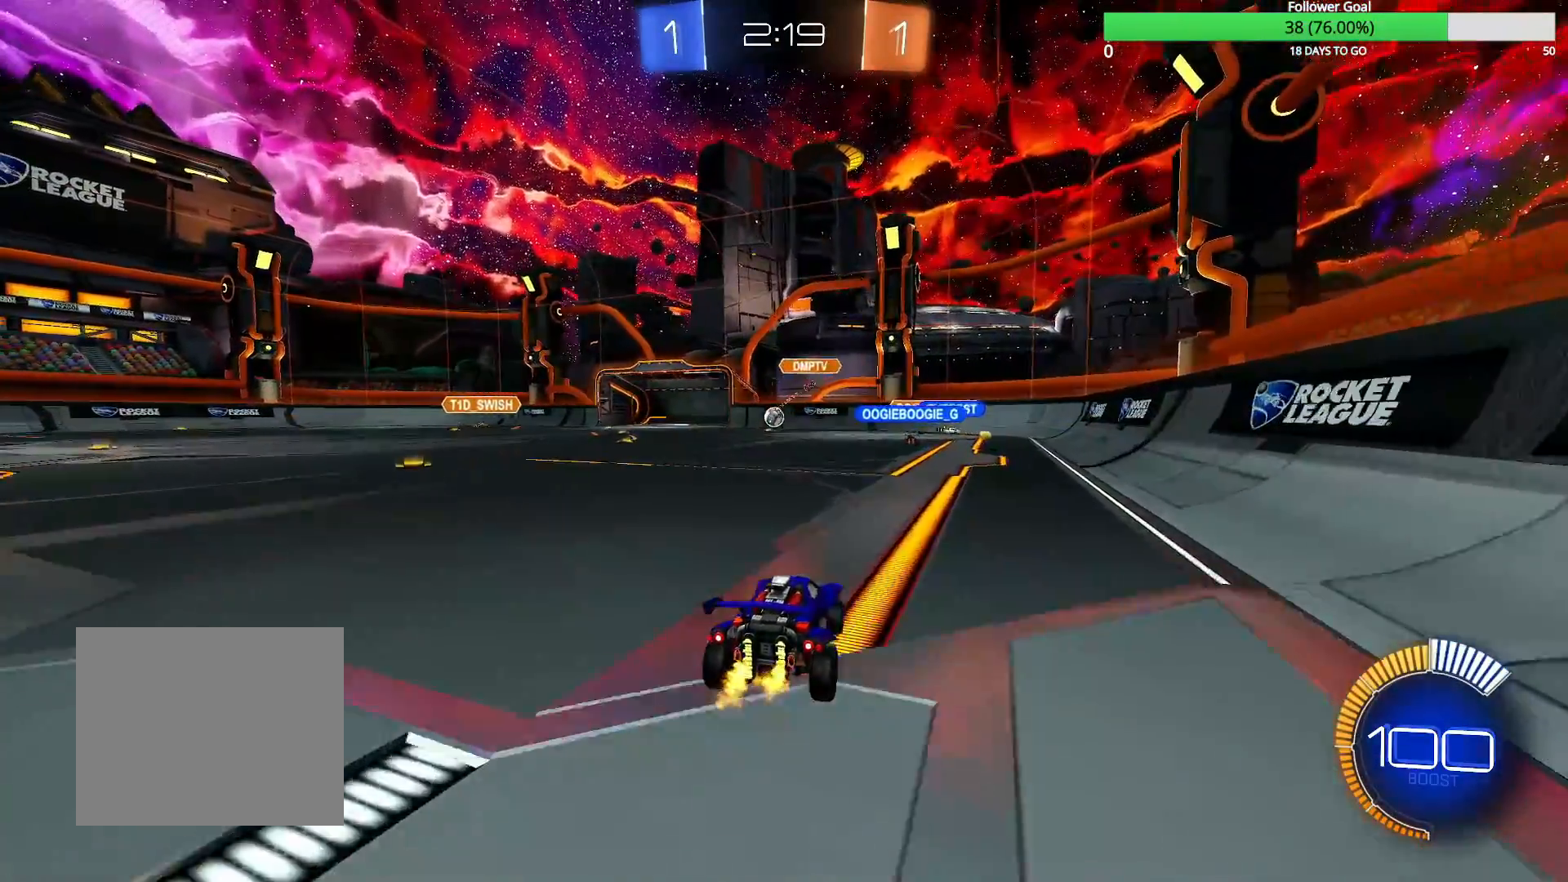
{"buttons": ["R2"], "left_stick": "center", "right_stick": "center", "events": [[350, "left_stick", "center"]]}
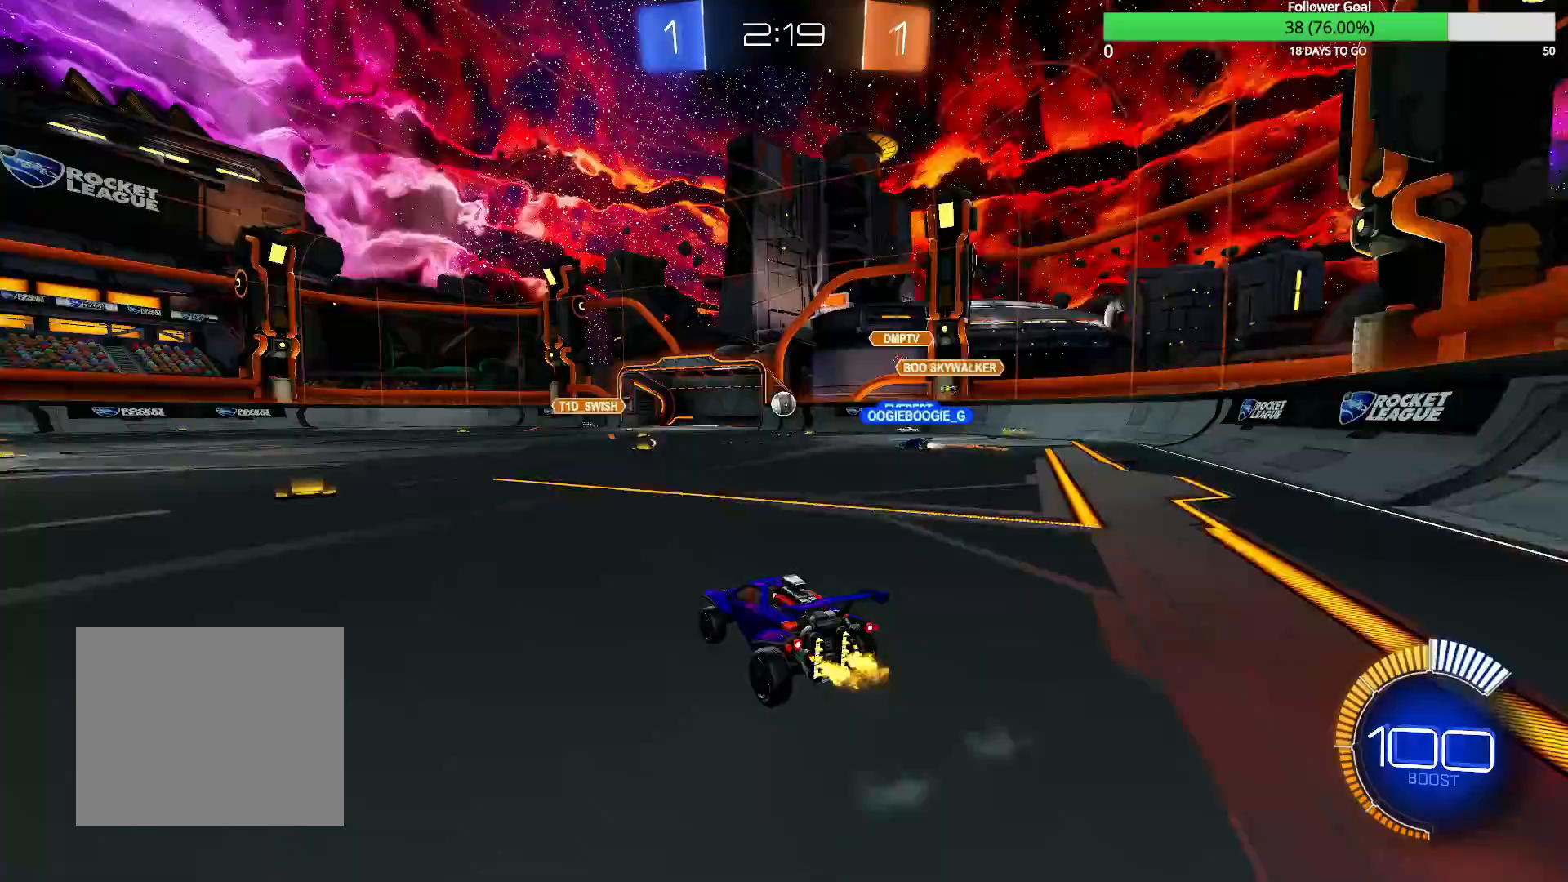
{"buttons": ["R2"], "left_stick": "center", "right_stick": "center", "events": [[17, "left_stick", "right"], [183, "left_stick", "center"]]}
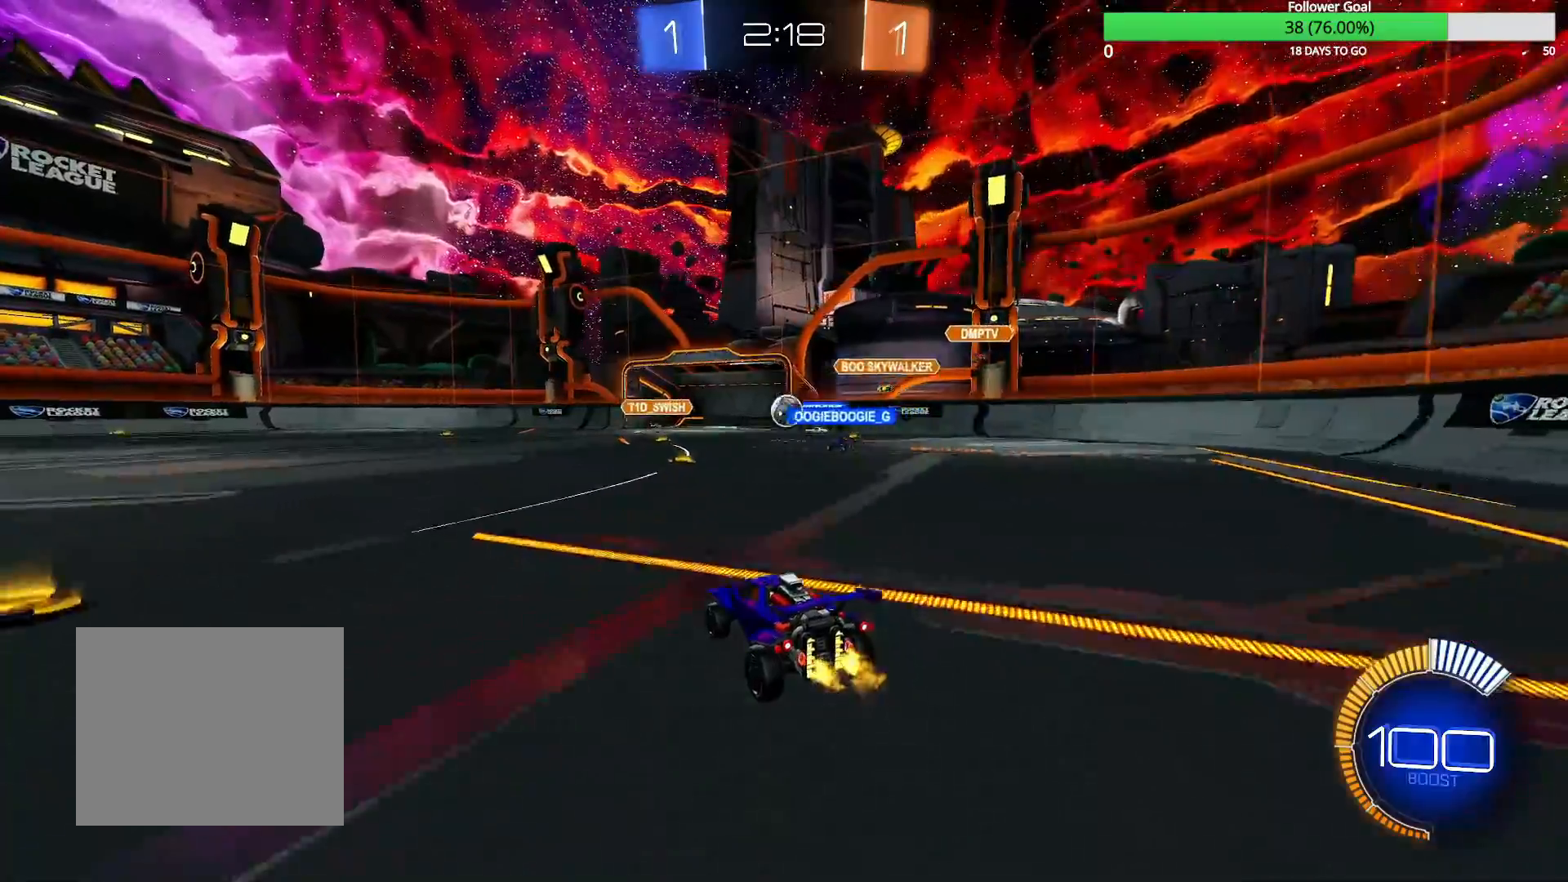
{"buttons": ["R2"], "left_stick": "center", "right_stick": "center", "events": []}
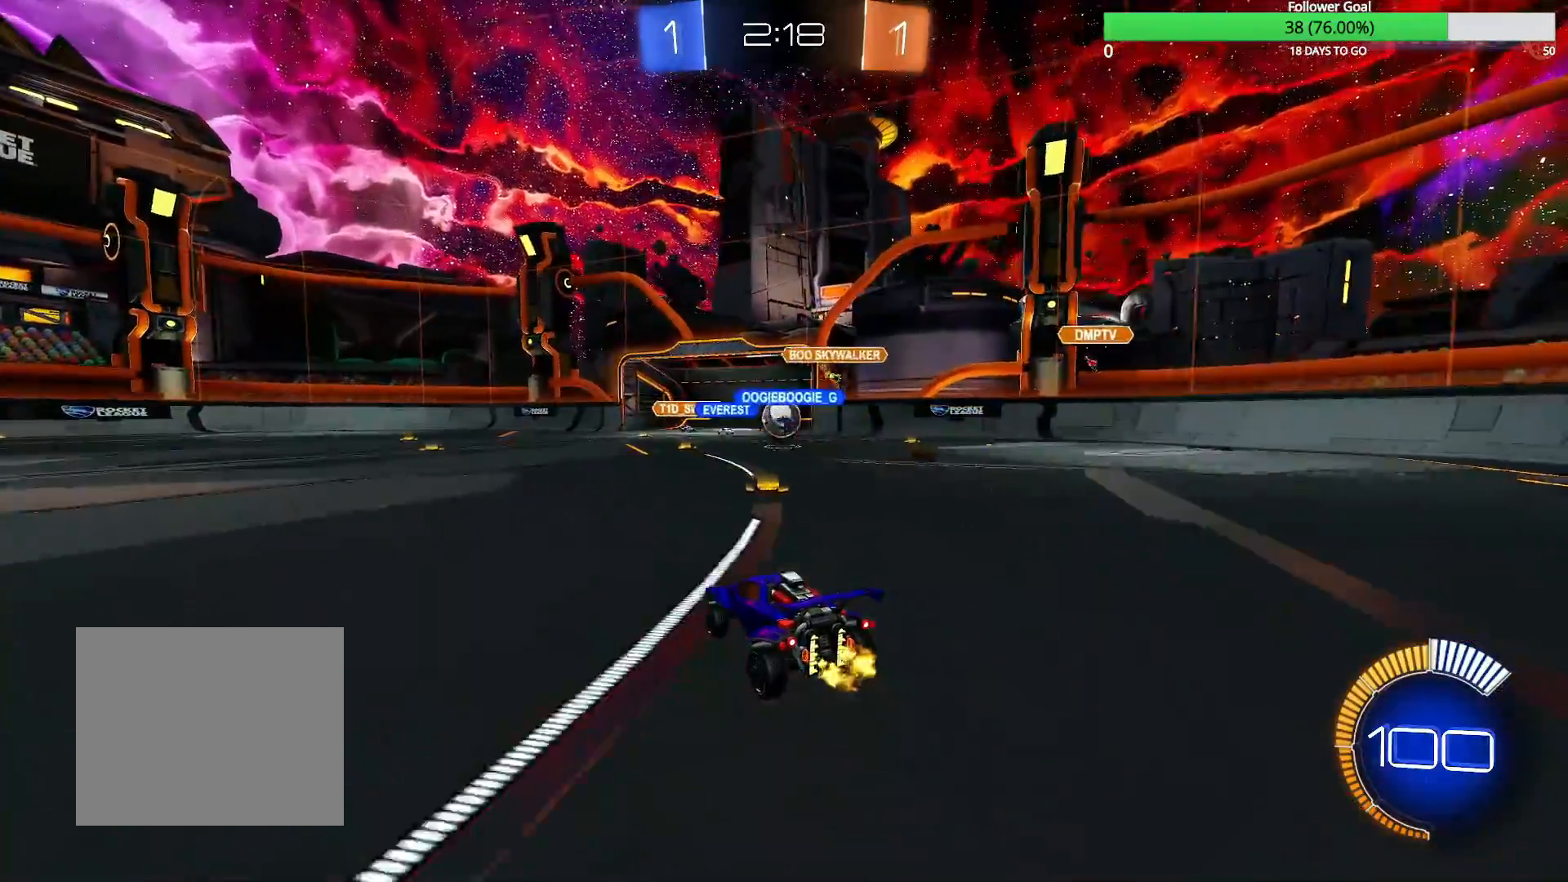
{"buttons": [], "left_stick": "left", "right_stick": "center", "events": [[300, "left_stick", "right"], [450, "left_stick", "center"], [500, "R2", "up"], [500, "left_stick", "left"]]}
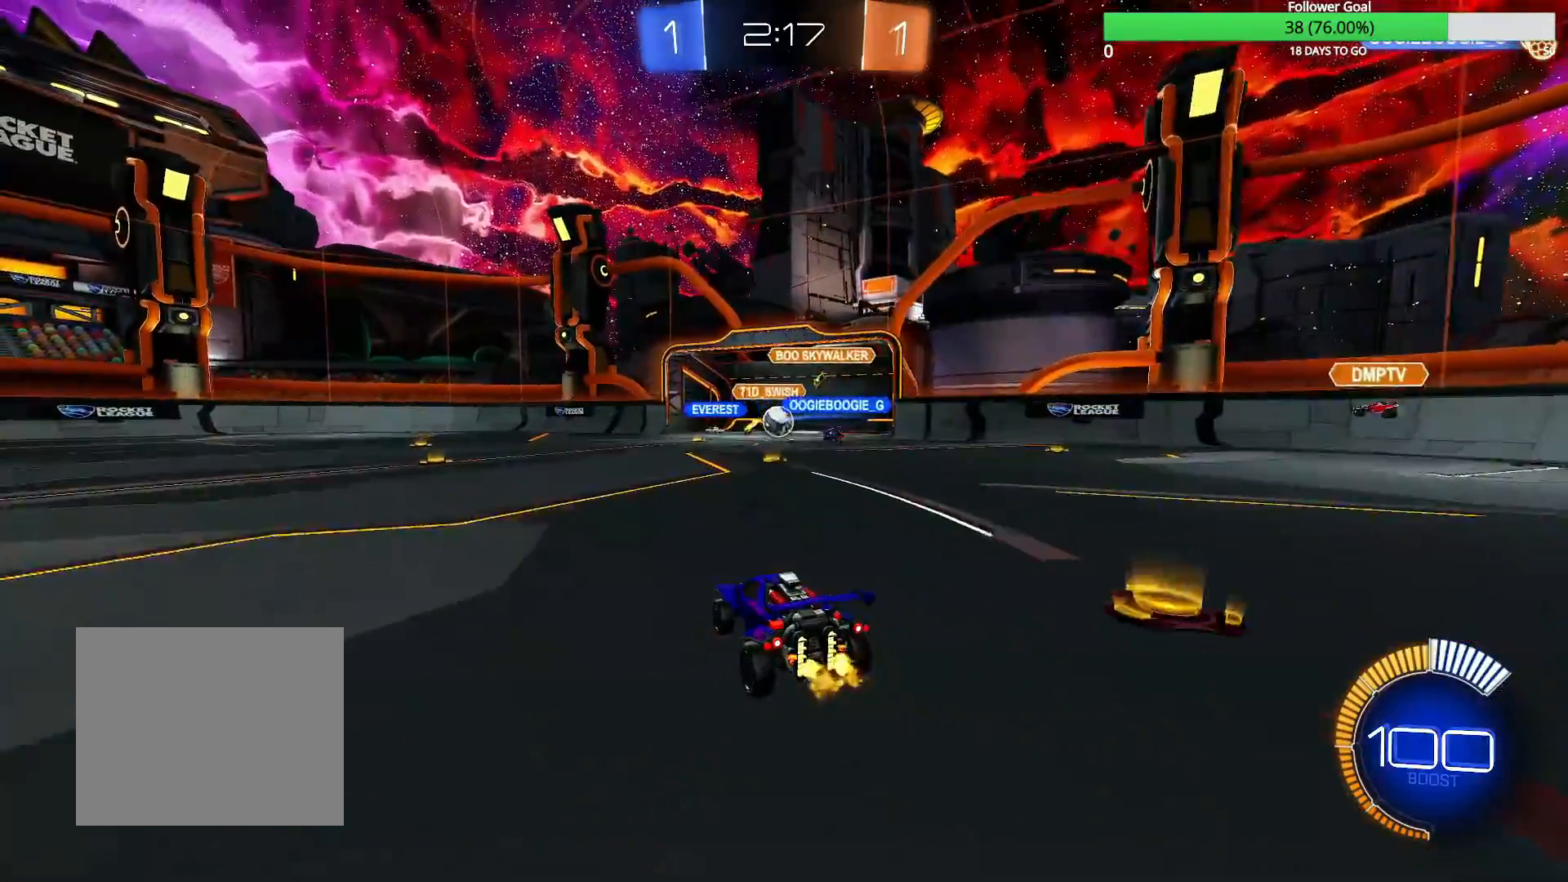
{"buttons": ["L2"], "left_stick": "down", "right_stick": "center", "events": [[100, "left_stick", "center"], [217, "left_stick", "right"], [250, "R2", "down"], [450, "L2", "down"], [450, "R2", "up"], [467, "left_stick", "down"]]}
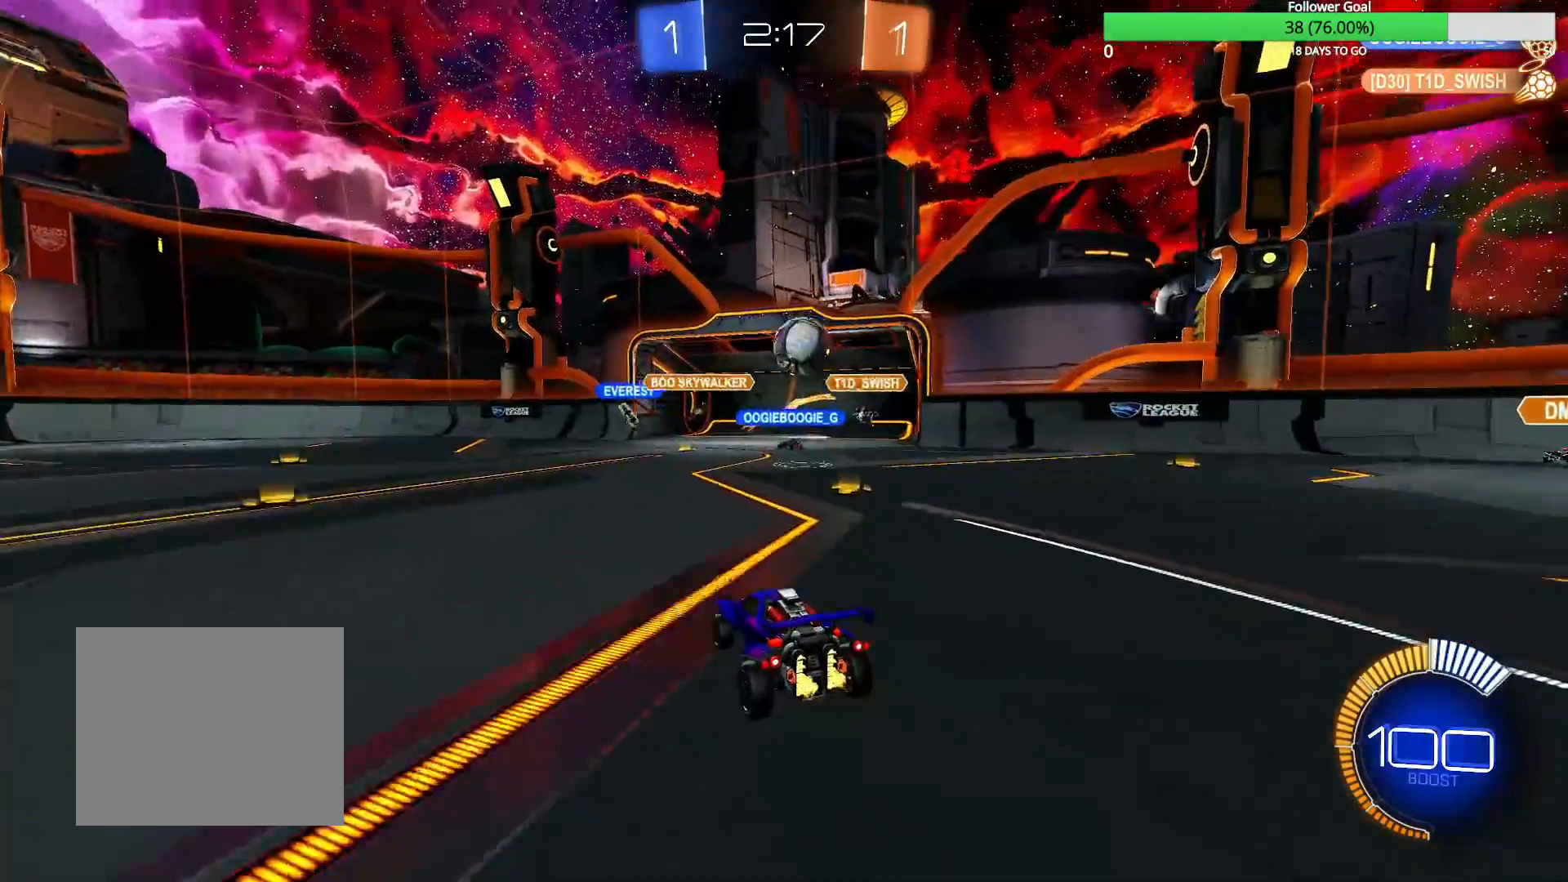
{"buttons": ["CROSS", "L2"], "left_stick": "down", "right_stick": "center", "events": [[350, "CROSS", "down"], [400, "CROSS", "up"], [467, "CROSS", "down"]]}
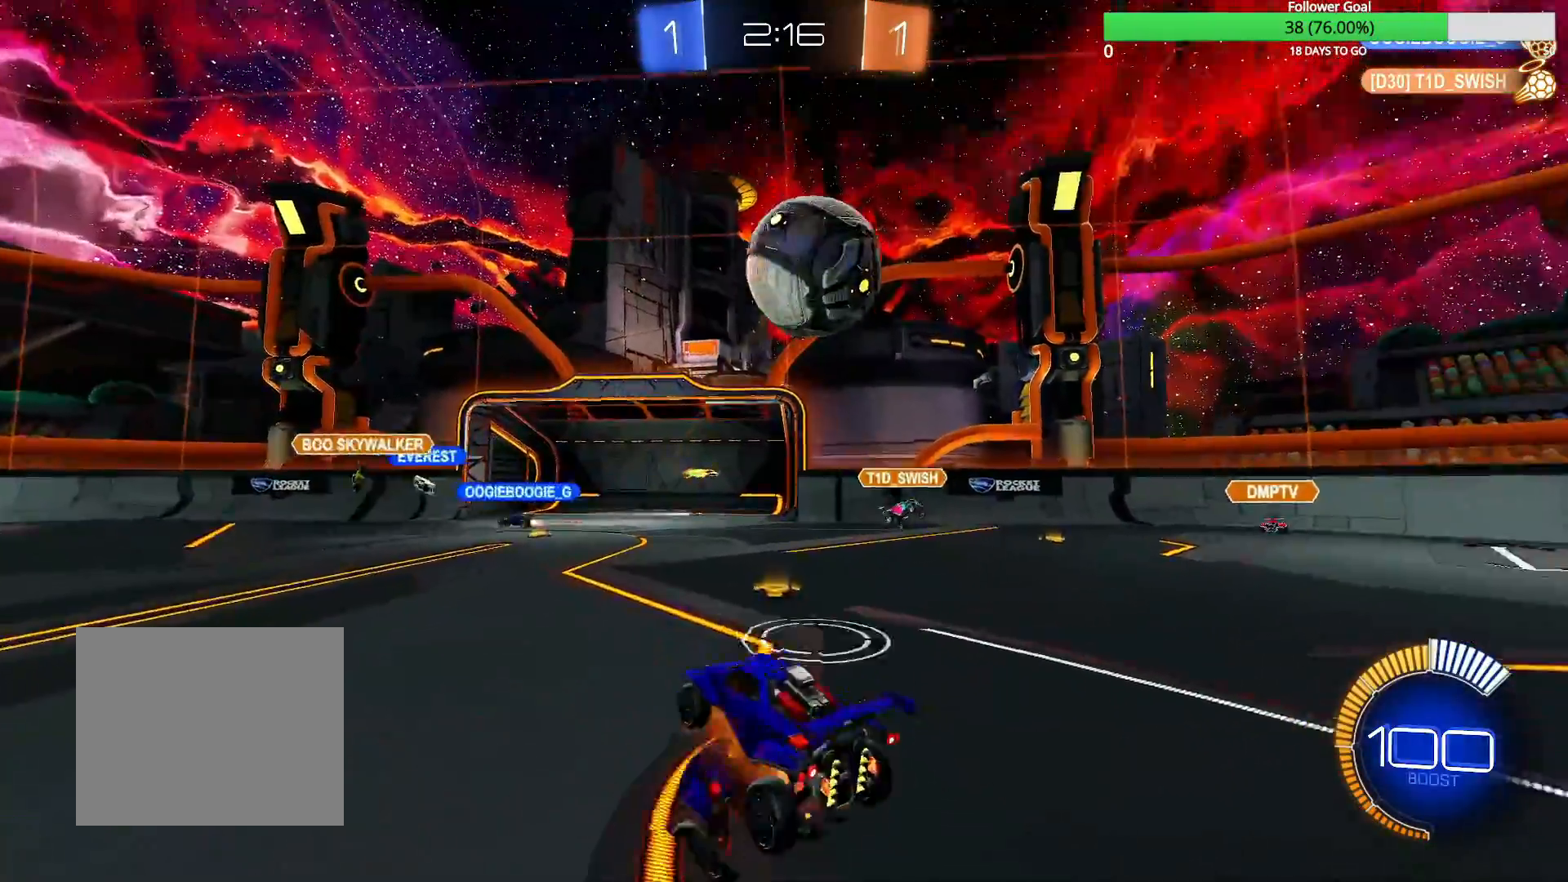
{"buttons": ["CIRCLE", "L2", "R1"], "left_stick": "up", "right_stick": "center", "events": [[100, "R1", "down"], [117, "CIRCLE", "down"], [150, "CROSS", "up"], [150, "left_stick", "up"]]}
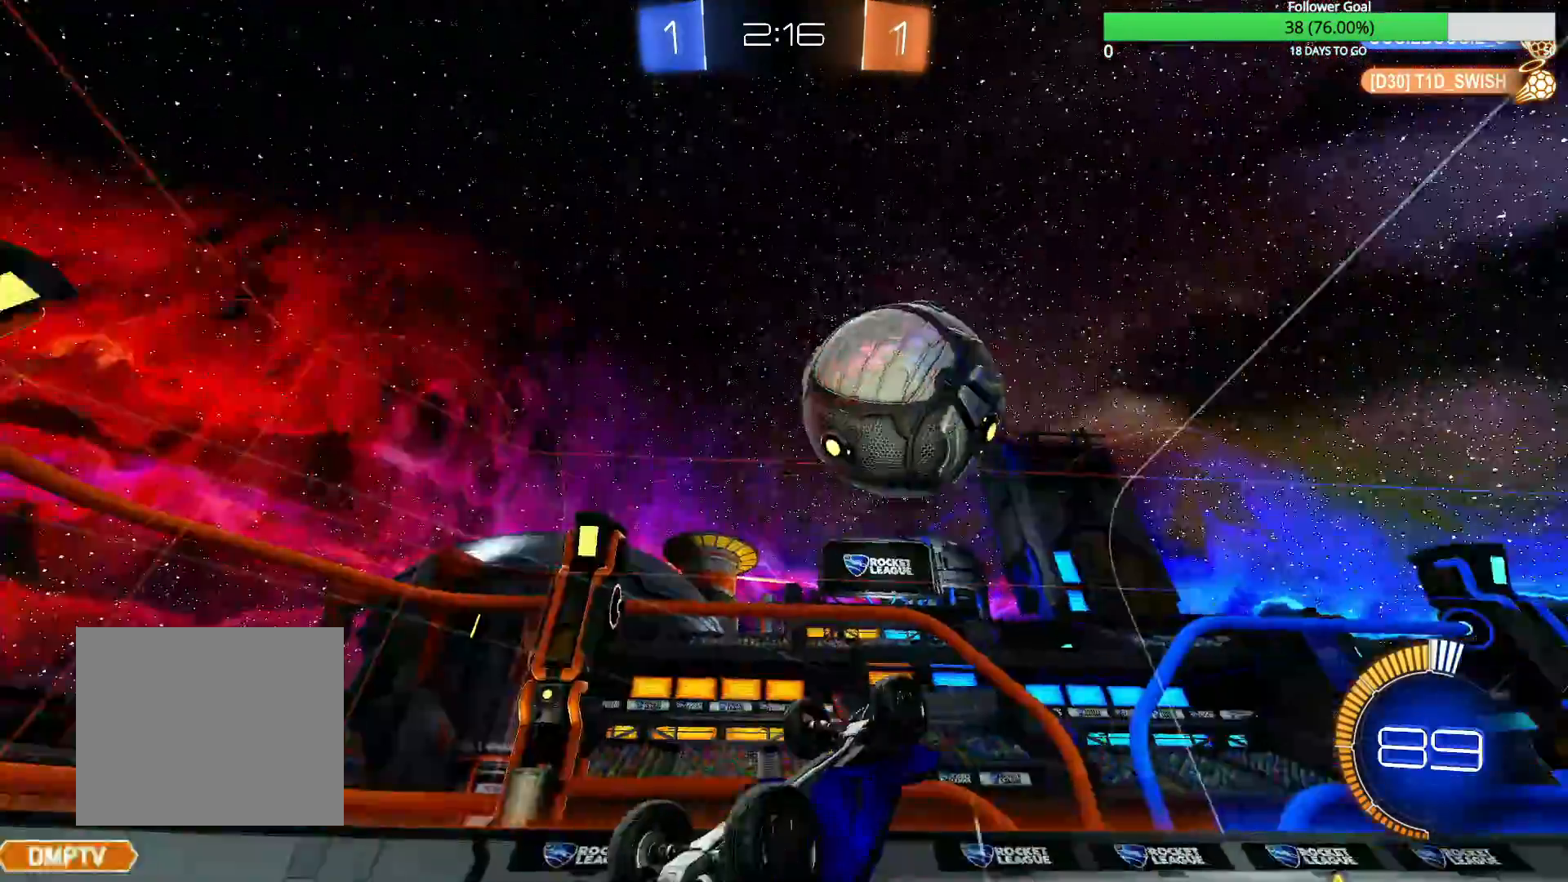
{"buttons": ["CIRCLE", "L2", "R1"], "left_stick": "up-right", "right_stick": "center", "events": [[200, "left_stick", "up-right"]]}
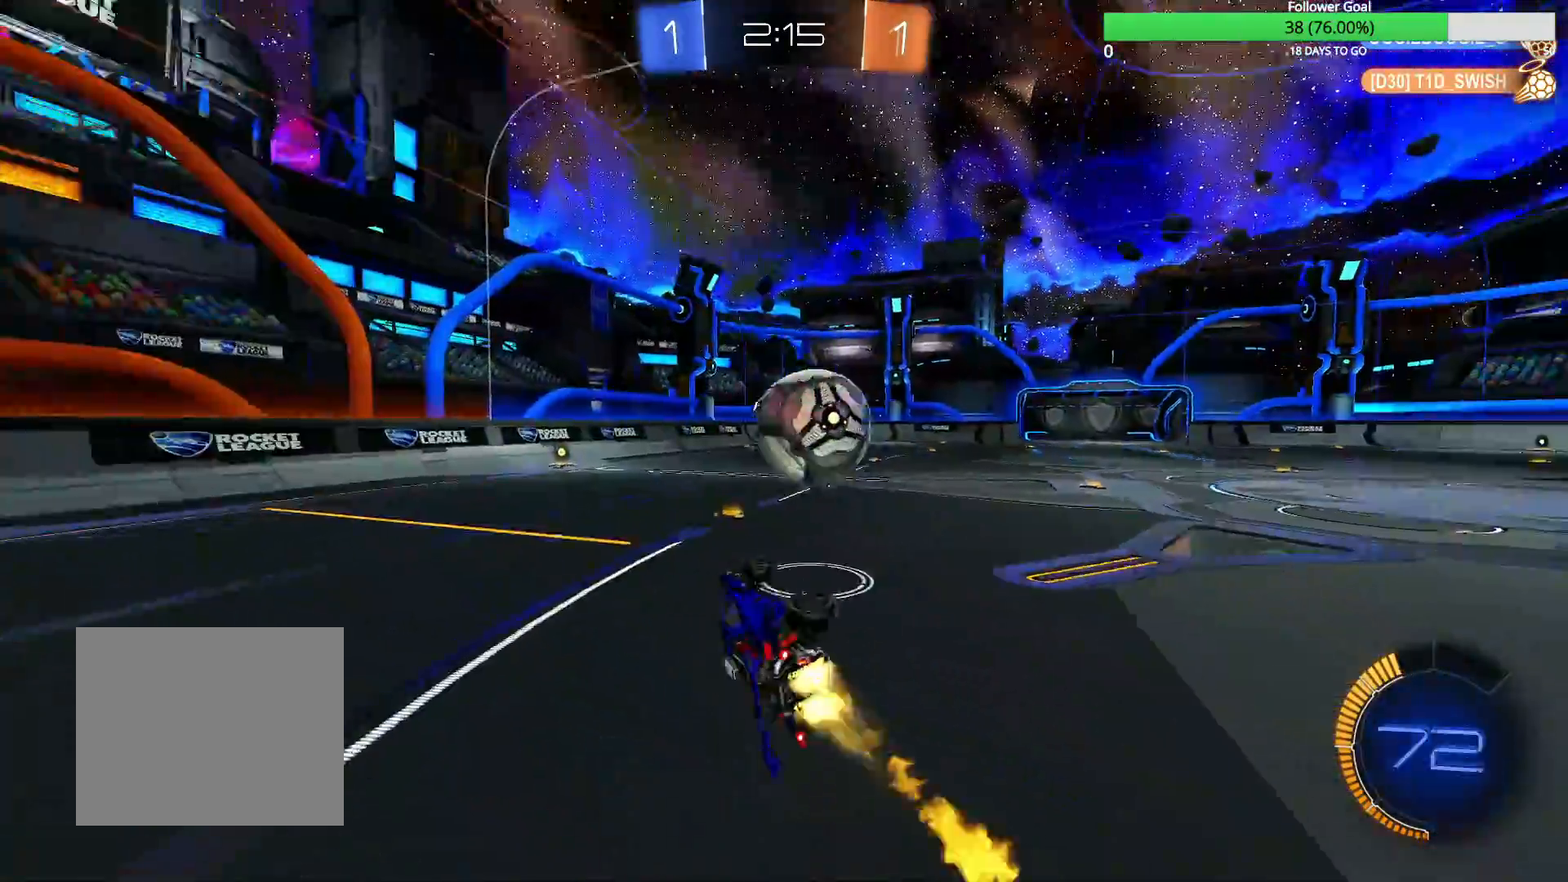
{"buttons": ["CIRCLE", "R2"], "left_stick": "right", "right_stick": "center", "events": [[150, "L2", "up"], [150, "R1", "up"], [200, "R2", "down"], [250, "left_stick", "center"], [400, "left_stick", "right"]]}
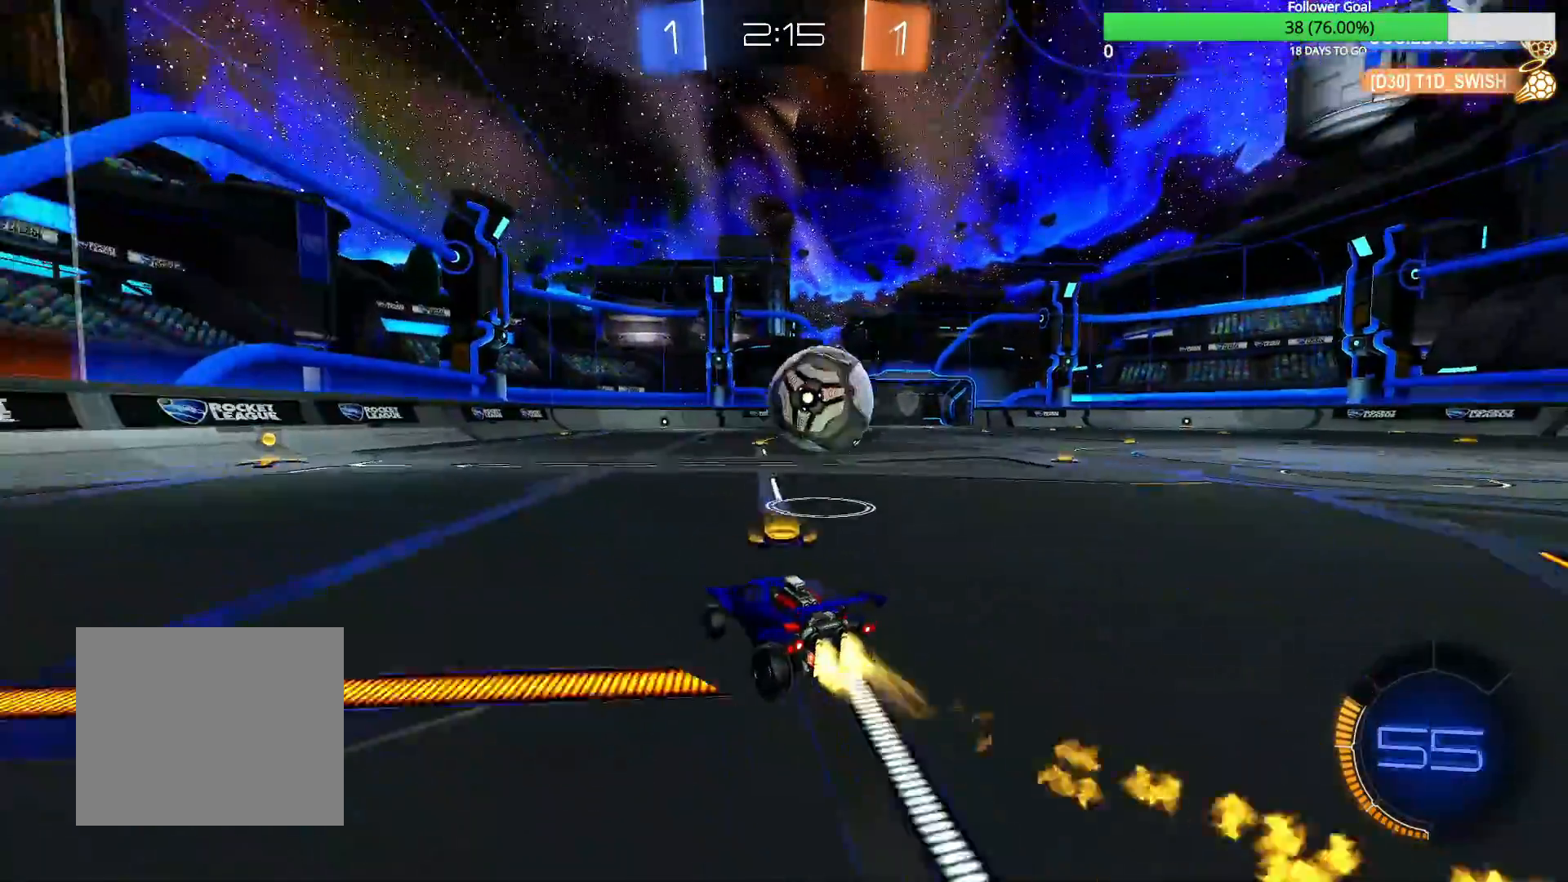
{"buttons": ["CROSS", "CIRCLE", "R1", "R2"], "left_stick": "up", "right_stick": "center", "events": [[200, "CIRCLE", "up"], [200, "left_stick", "center"], [350, "CIRCLE", "down"], [417, "CROSS", "down"], [450, "left_stick", "up-right"], [467, "R1", "down"], [500, "left_stick", "up"]]}